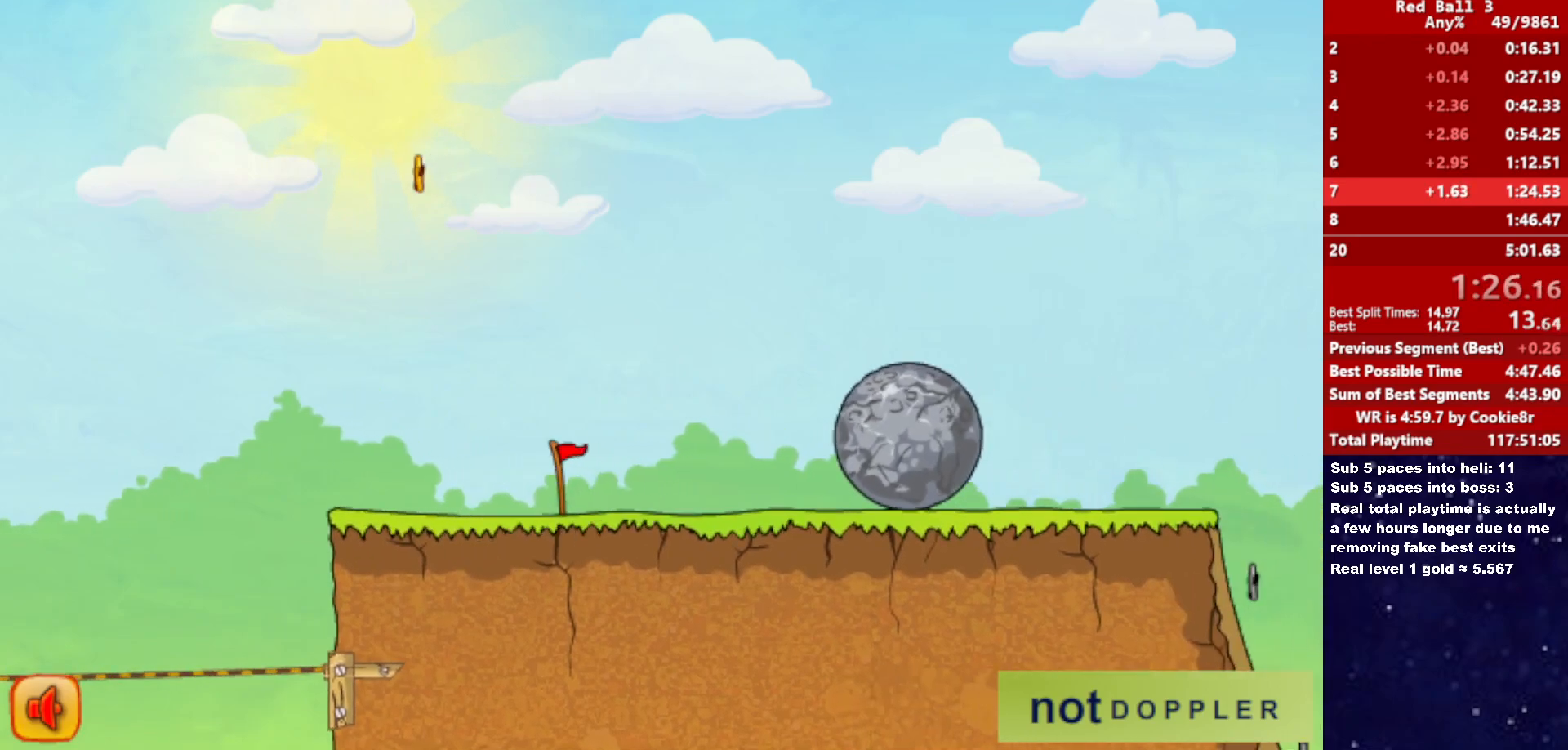
Gameplay with keyboard; each line is a JSON object with the keys held at the frame after it. "events" lists presses ("down") and releases ("up") of "down", "left", "p", "r", "right" and "up" between this image and that frame as [ms after this image, input, new state], when the widget could be followed in between. No other keys are recorded. Mouse input is not recorded.
{"keys": ["right", "up"], "events": []}
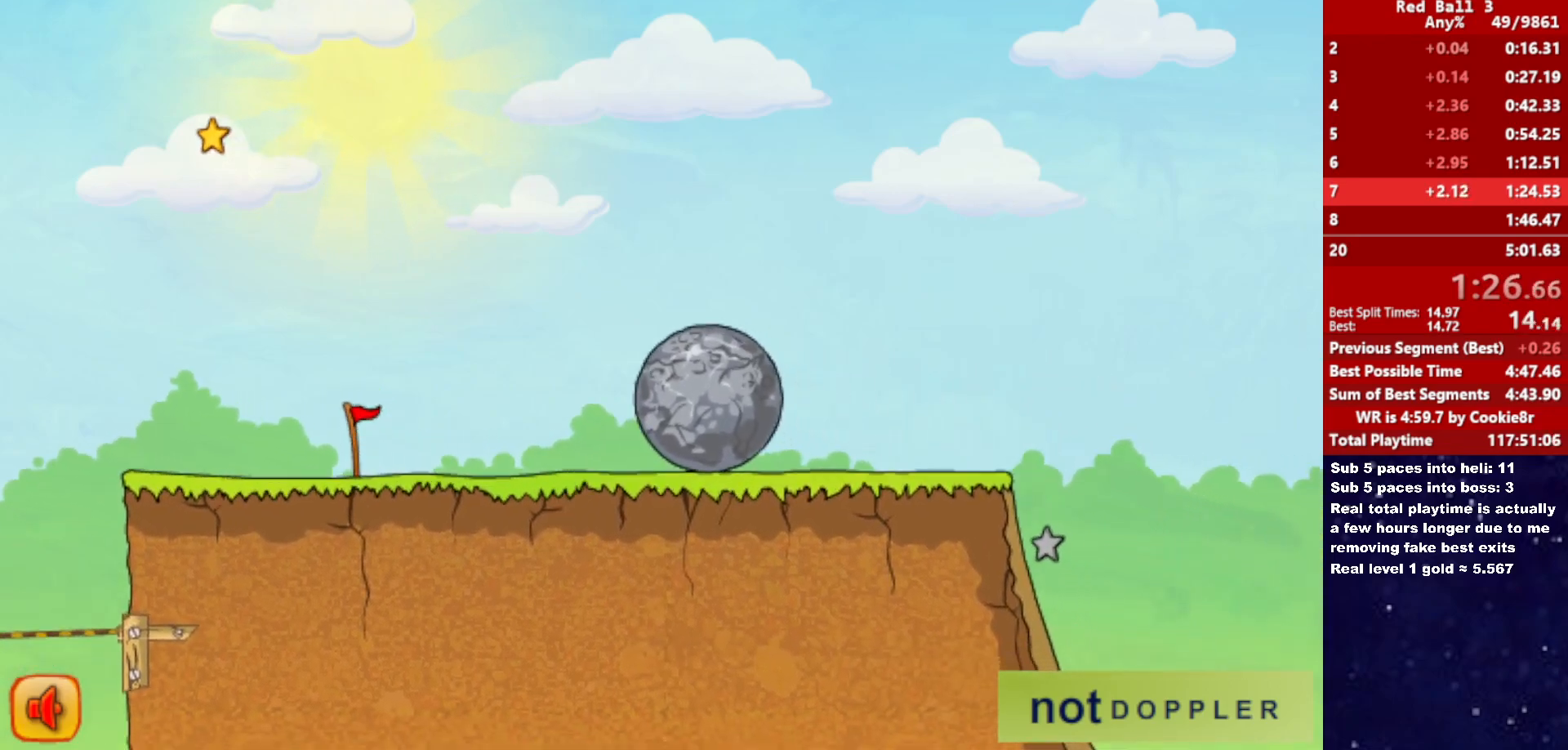
{"keys": ["right", "up"], "events": []}
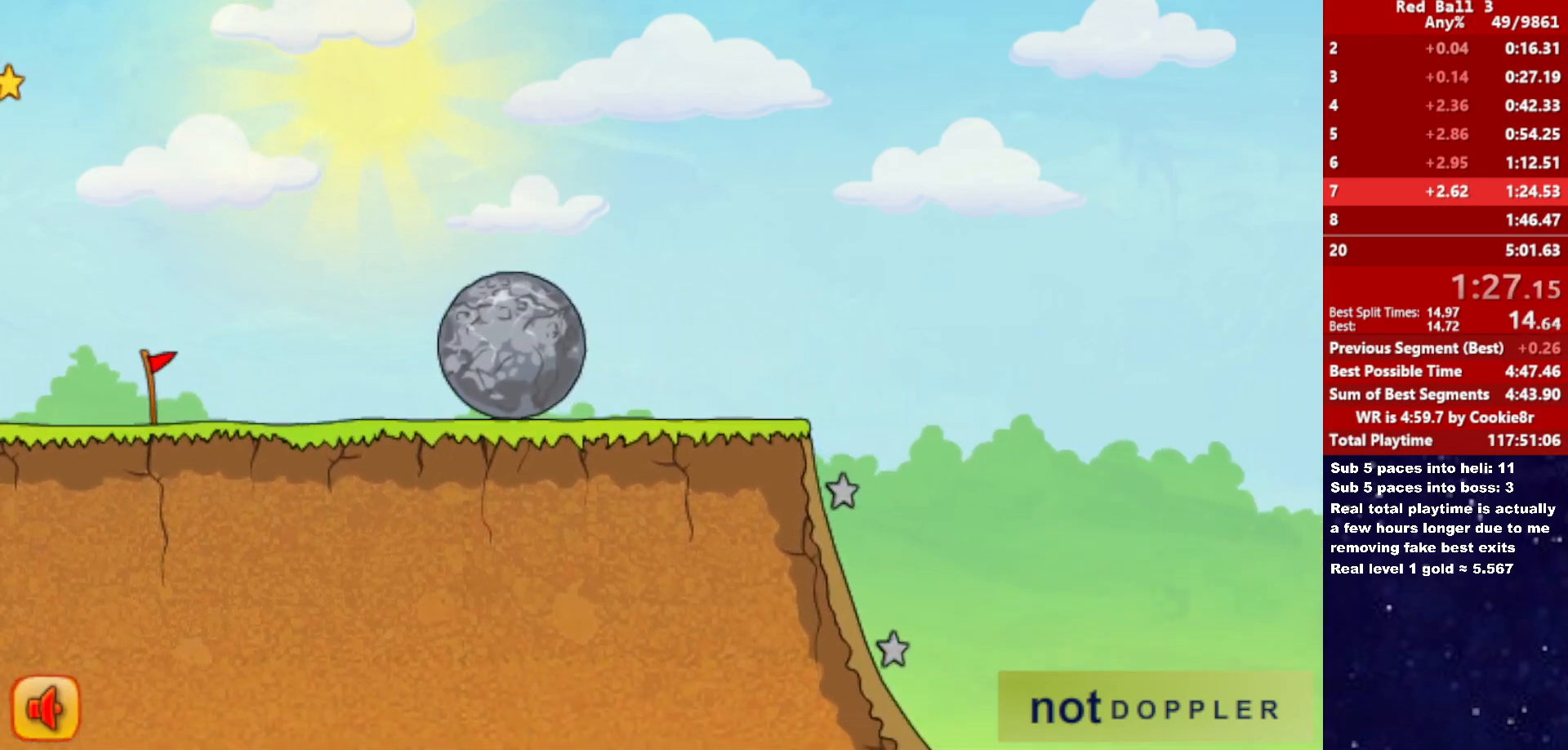
{"keys": ["right", "up"], "events": []}
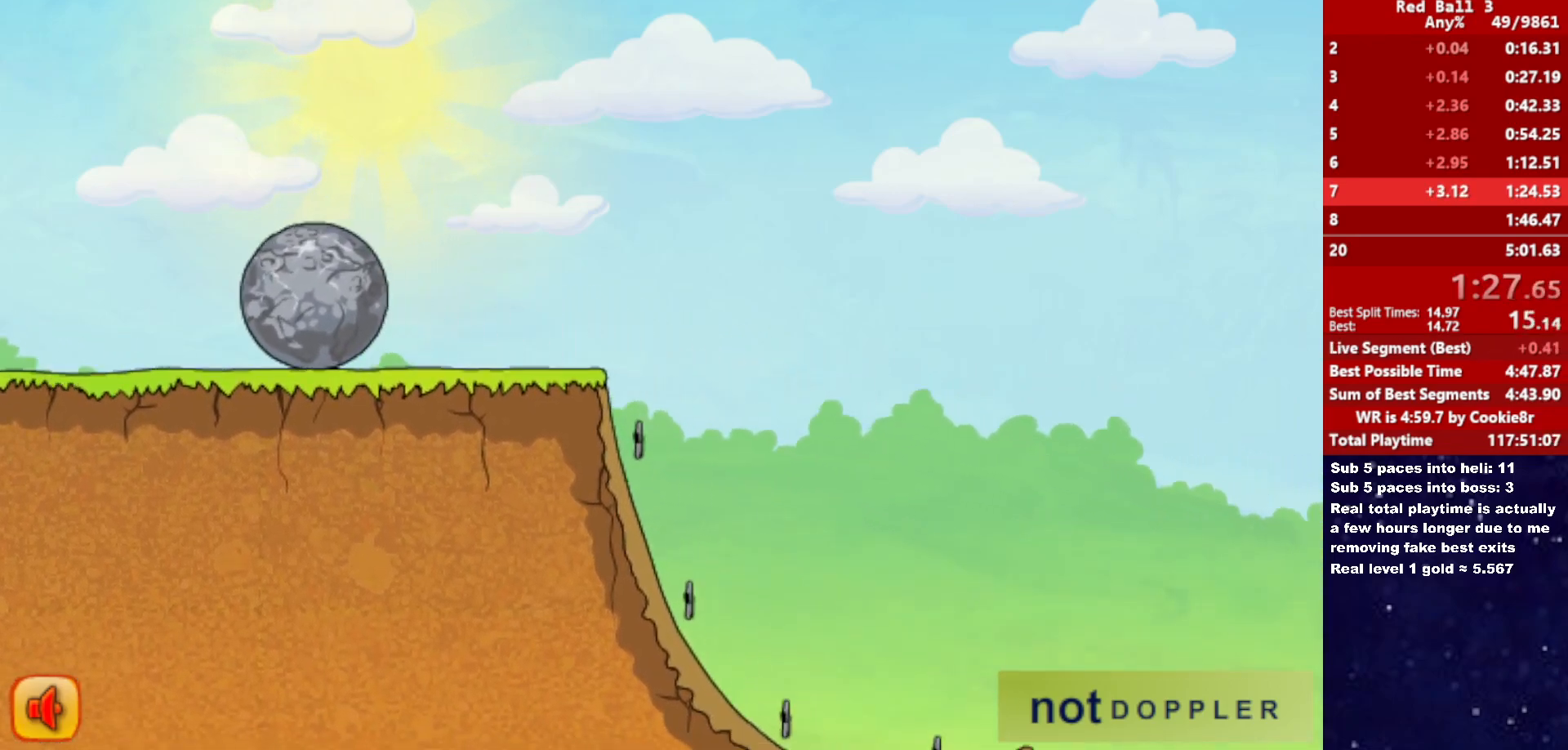
{"keys": ["right"], "events": [[400, "up", "up"]]}
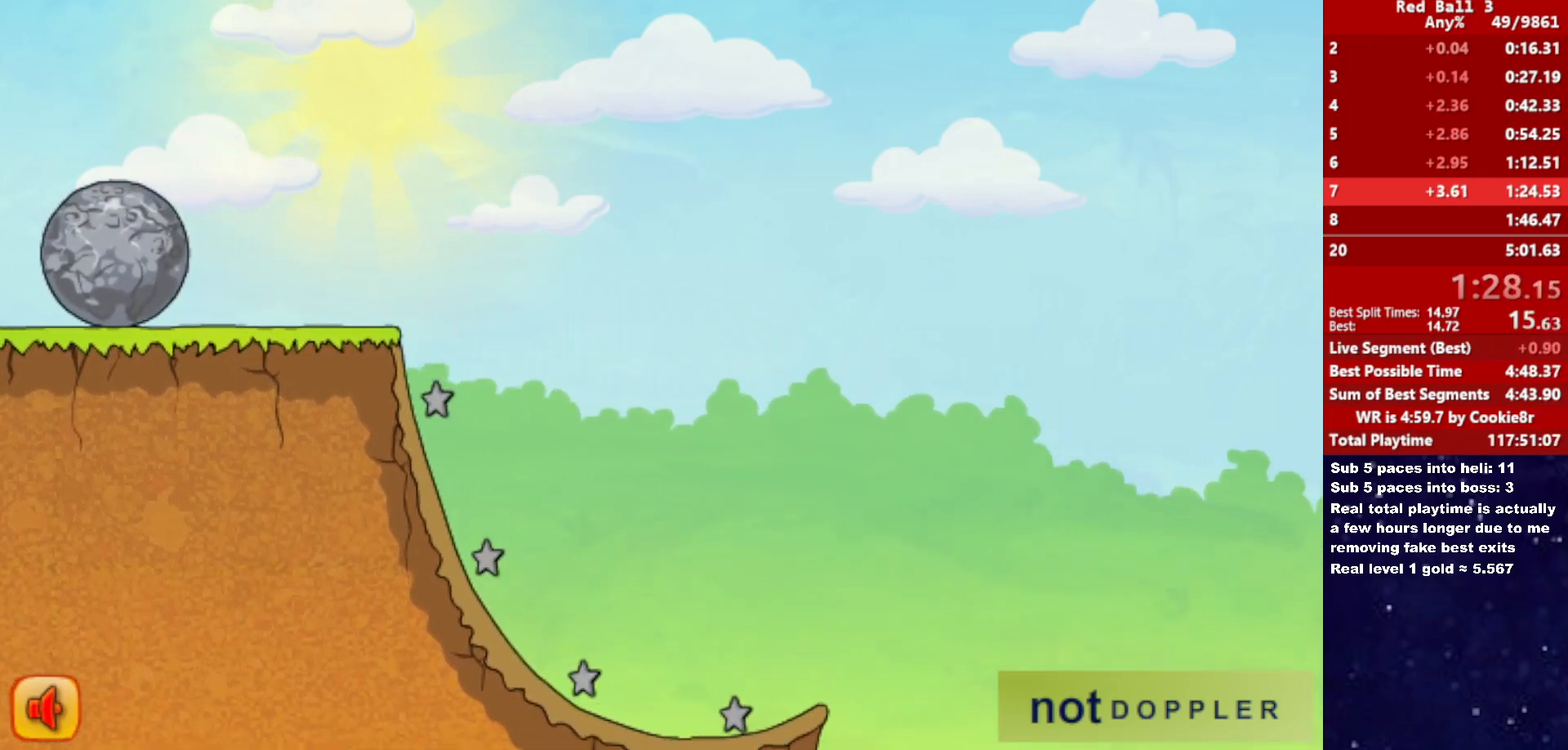
{"keys": ["right"], "events": []}
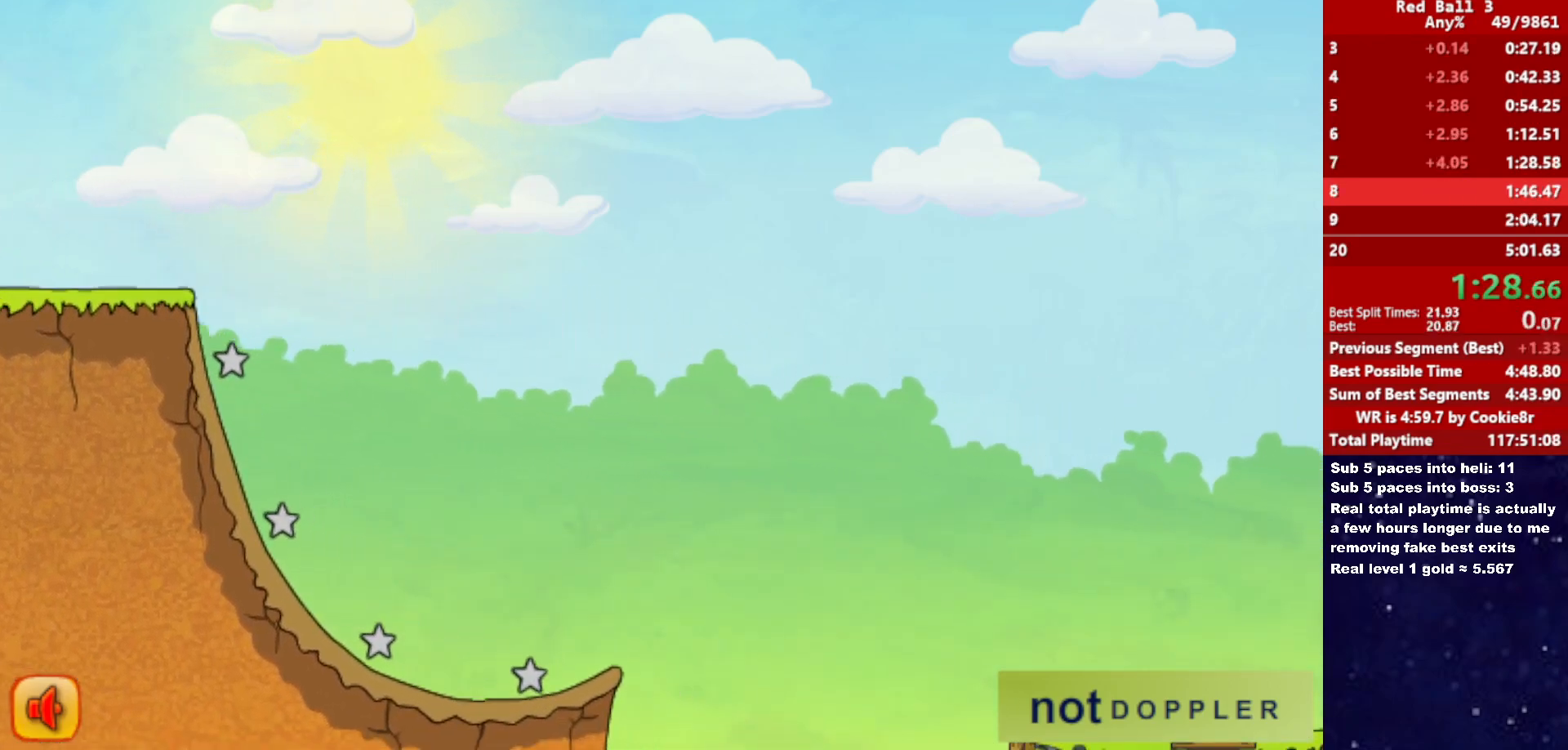
{"keys": ["right"], "events": [[417, "right", "up"], [483, "right", "down"]]}
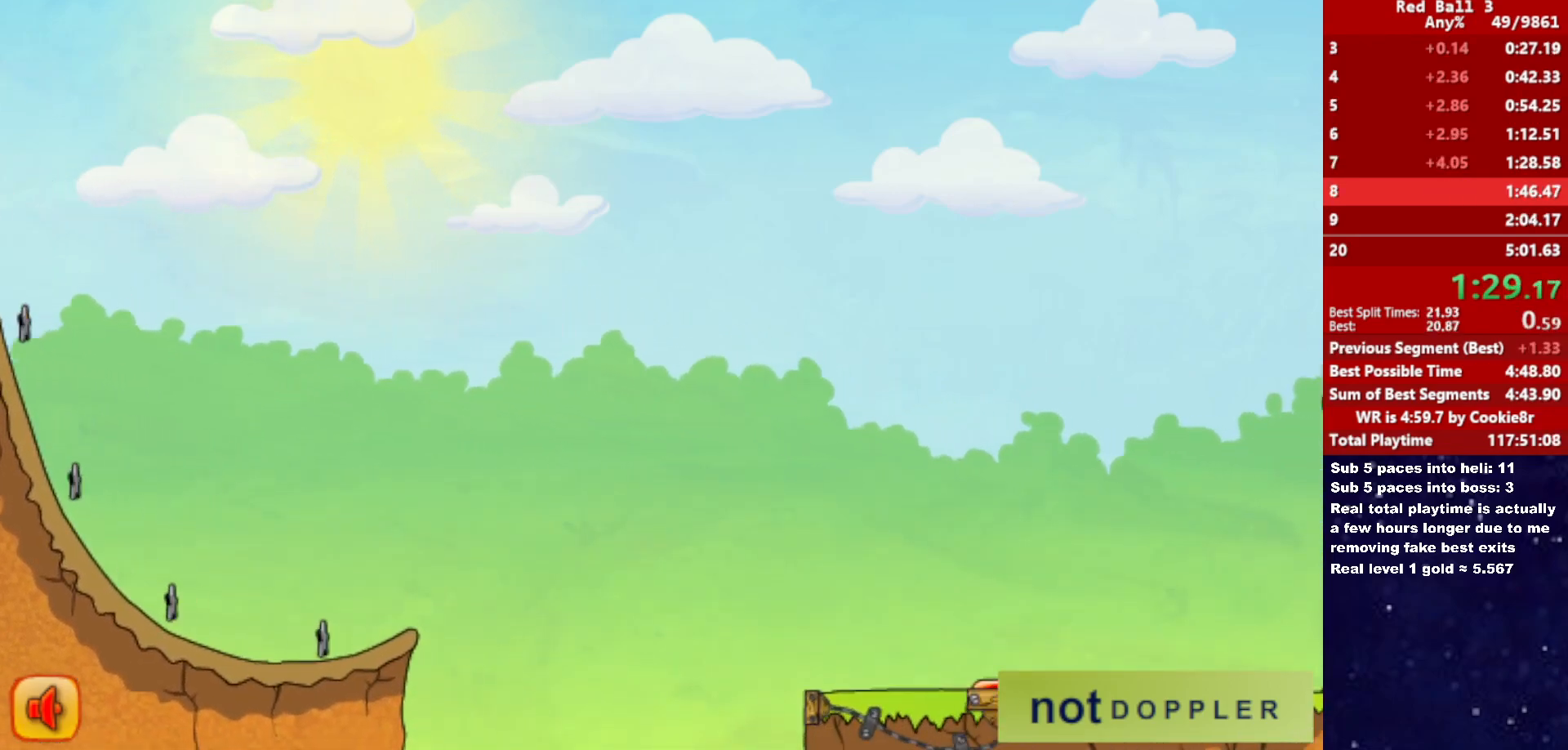
{"keys": ["right"], "events": []}
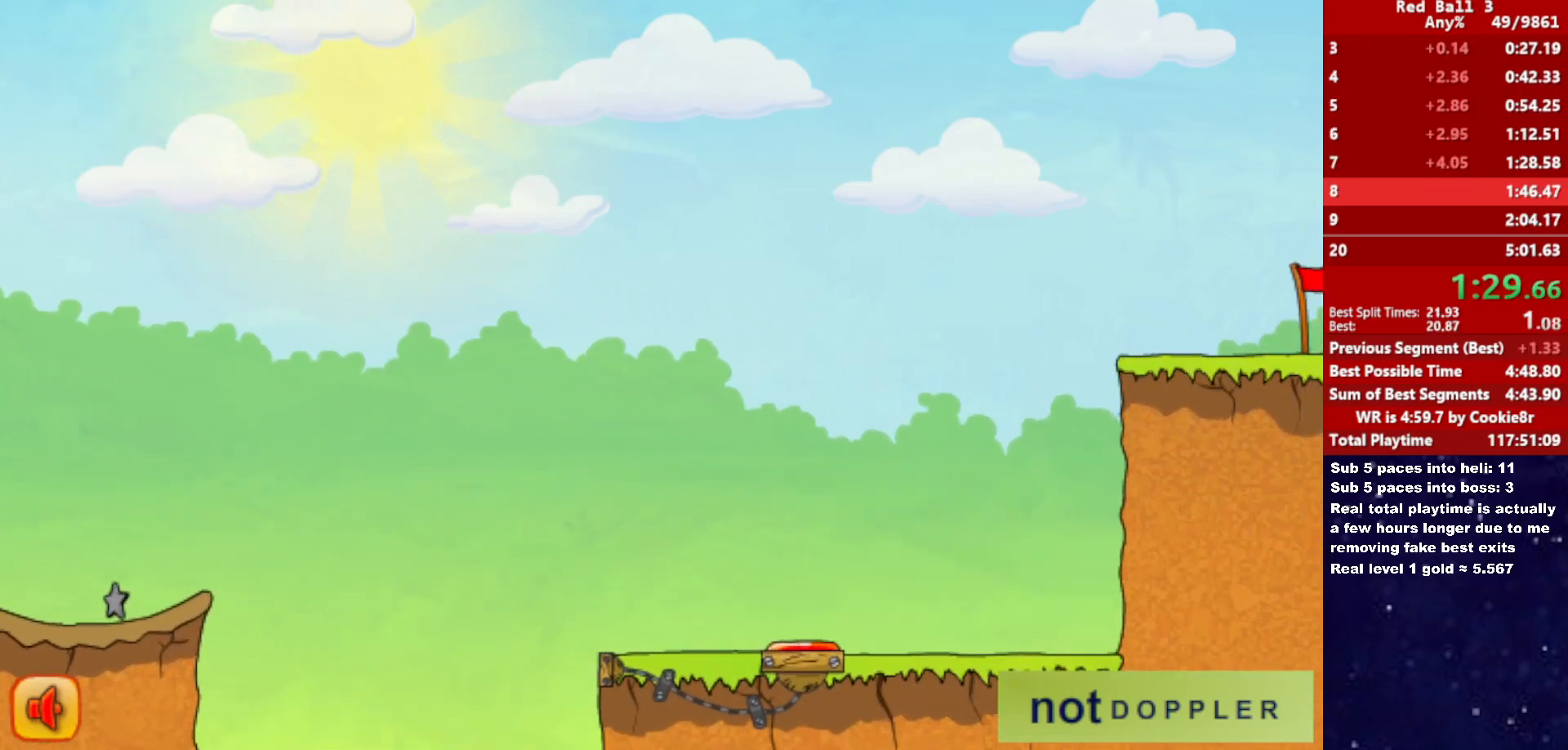
{"keys": ["right"], "events": []}
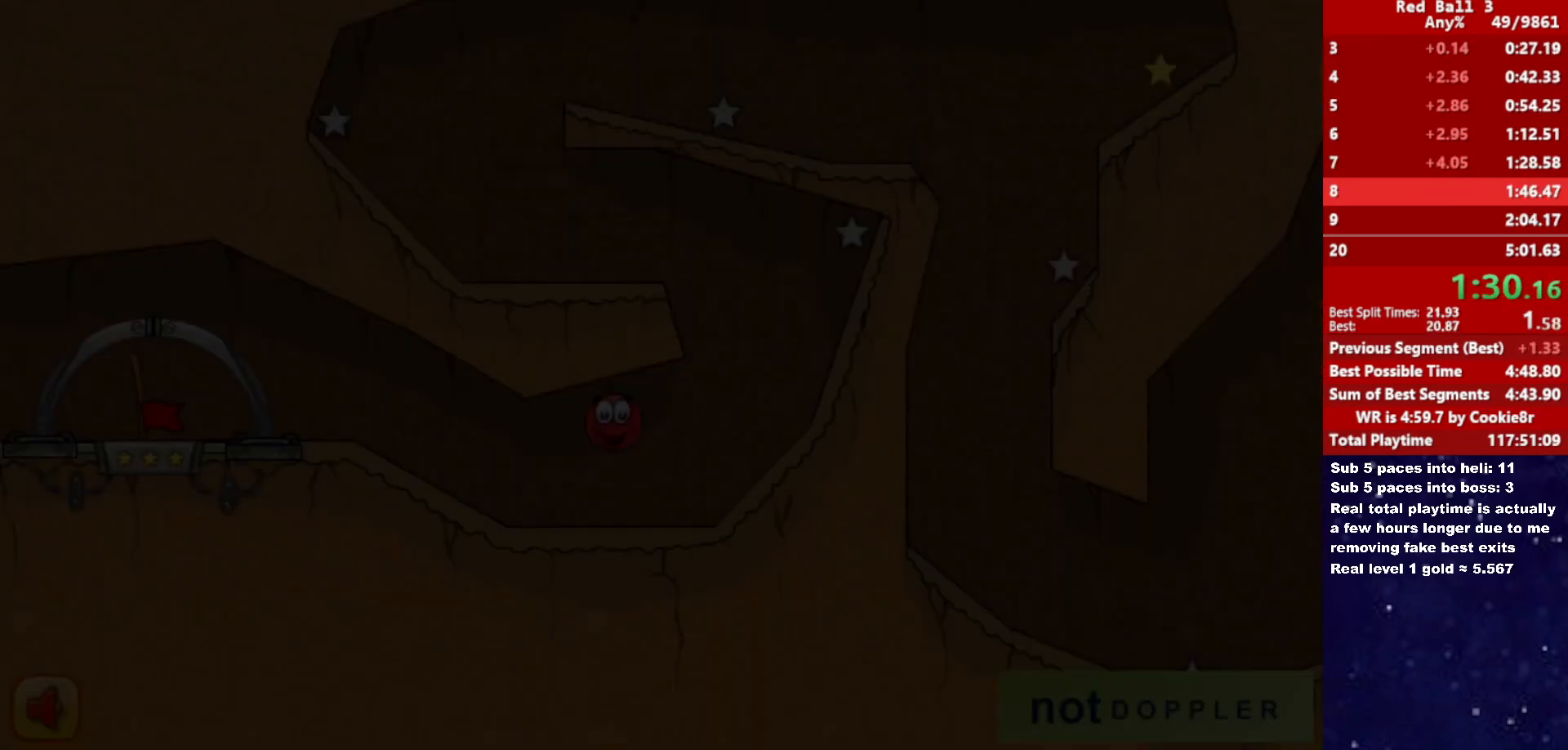
{"keys": ["right"], "events": []}
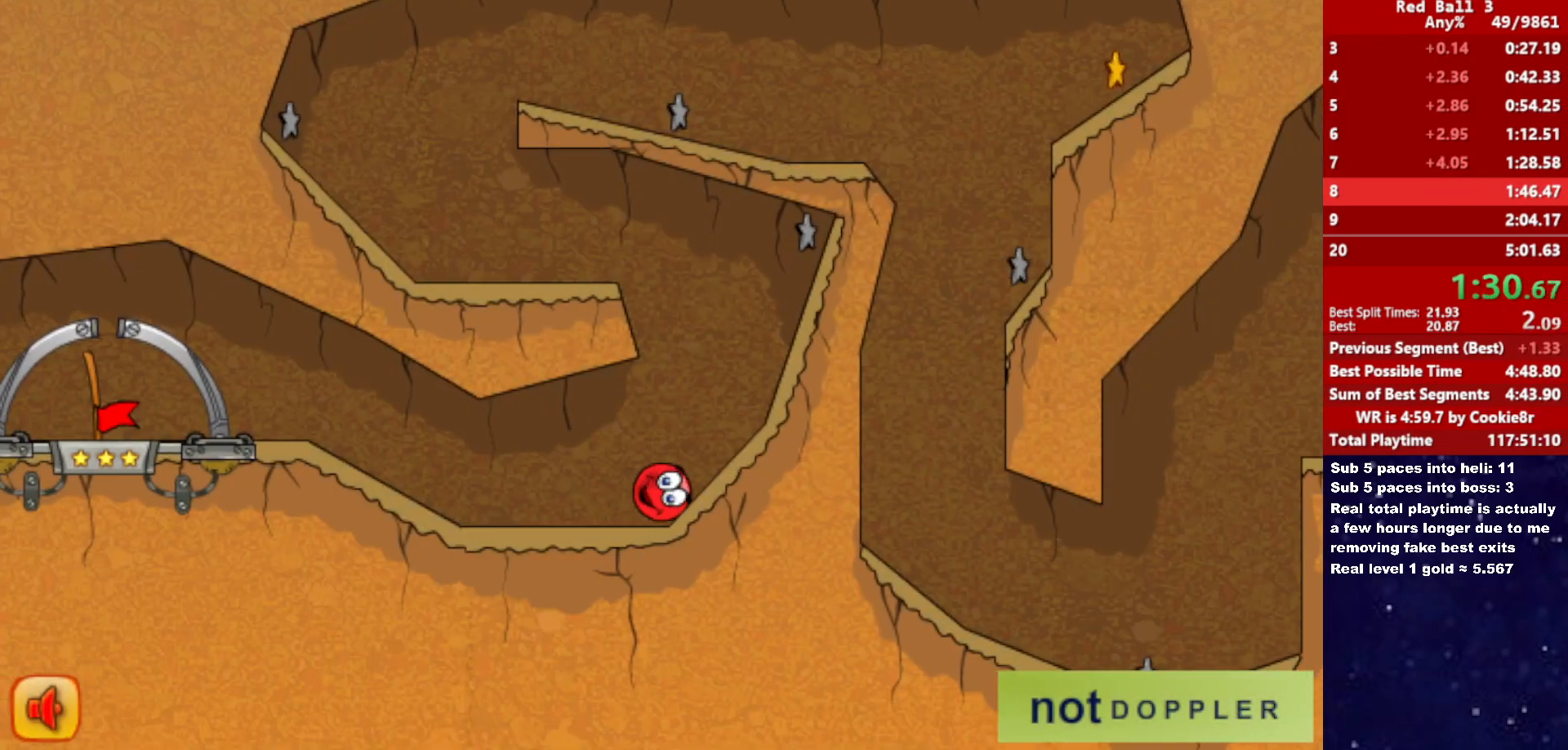
{"keys": ["left", "up"], "events": [[50, "left", "down"], [50, "up", "down"], [67, "right", "up"]]}
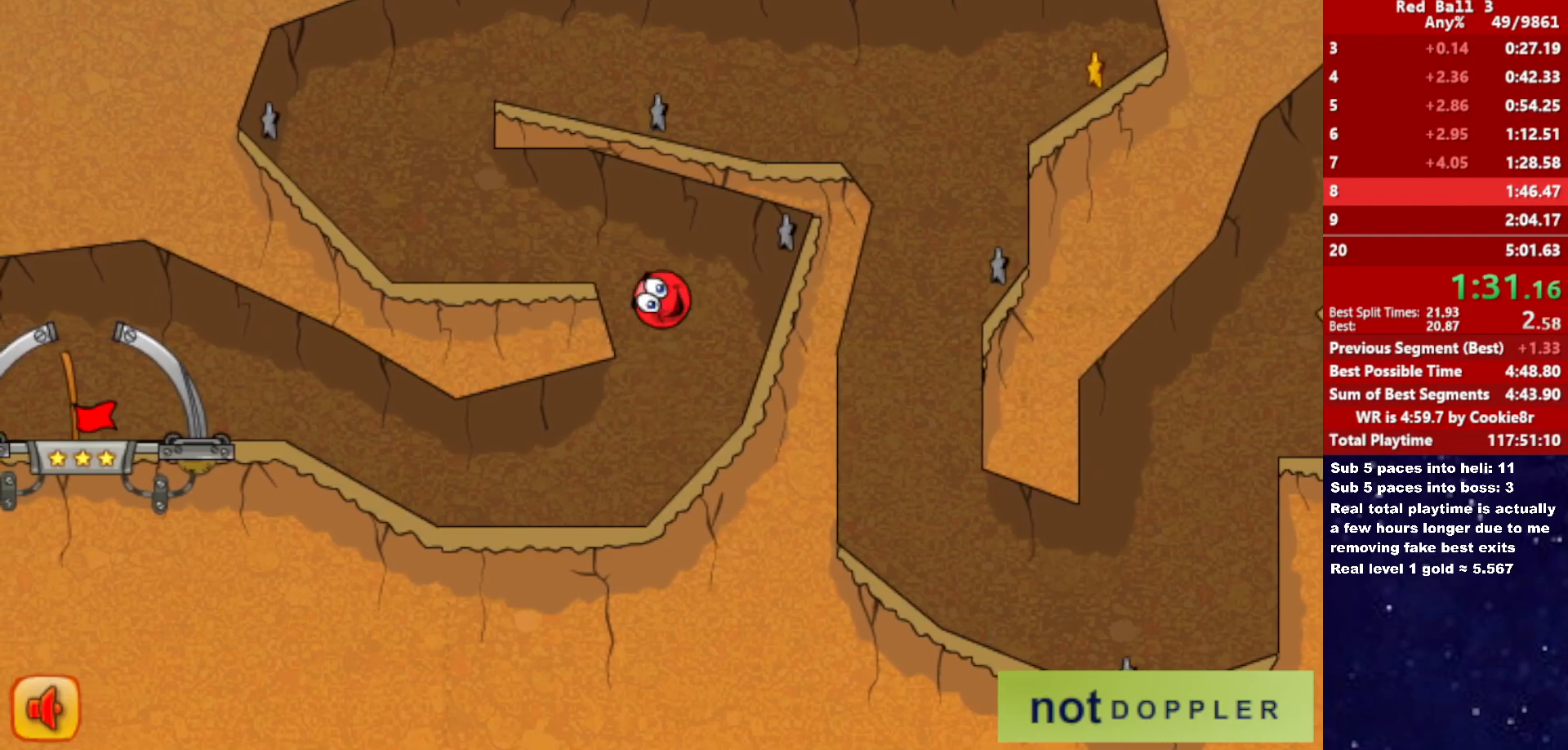
{"keys": ["left", "up"], "events": [[67, "up", "up"], [467, "up", "down"]]}
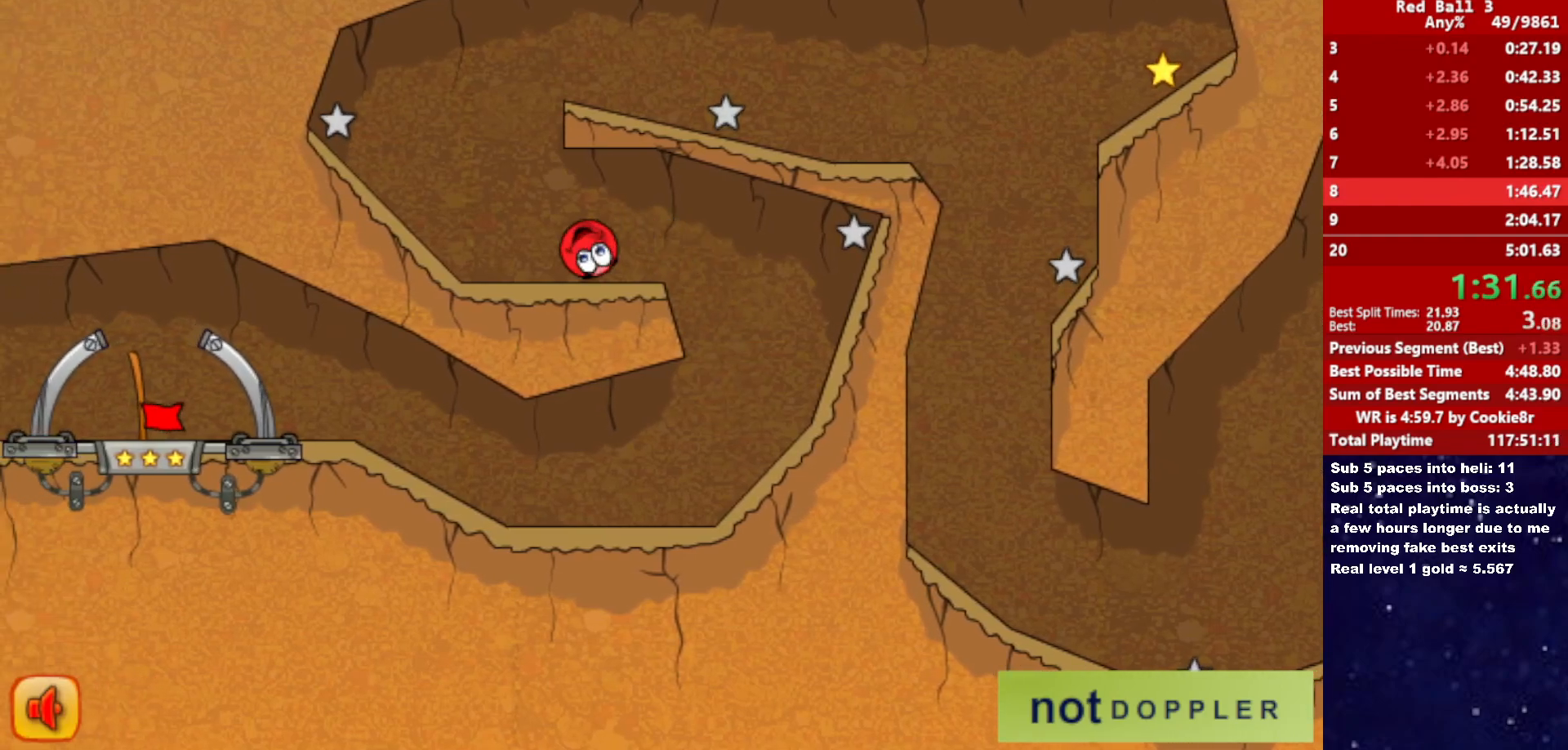
{"keys": ["right", "up"], "events": [[67, "left", "up"], [83, "right", "down"]]}
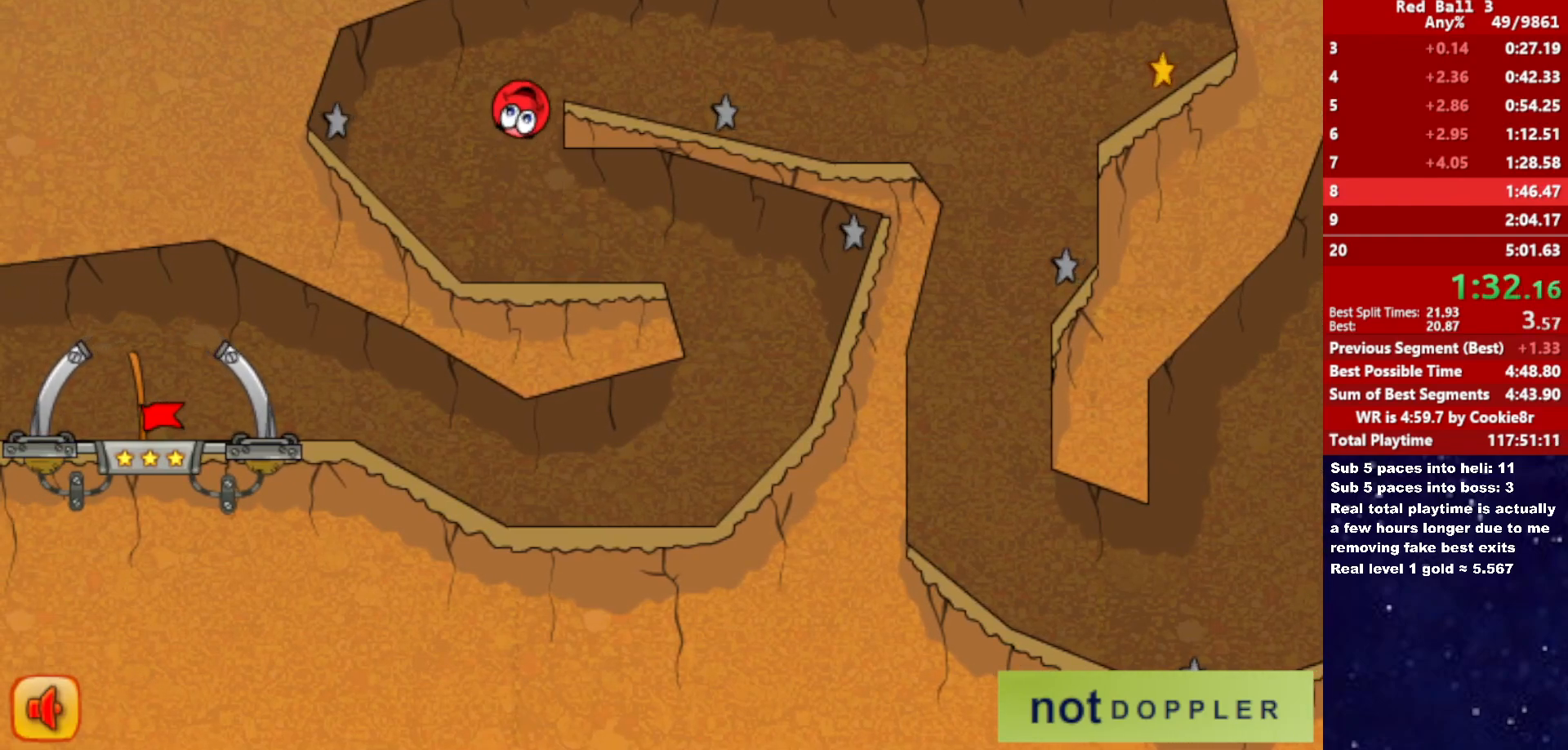
{"keys": ["right"], "events": [[17, "right", "up"], [100, "right", "down"], [233, "up", "up"]]}
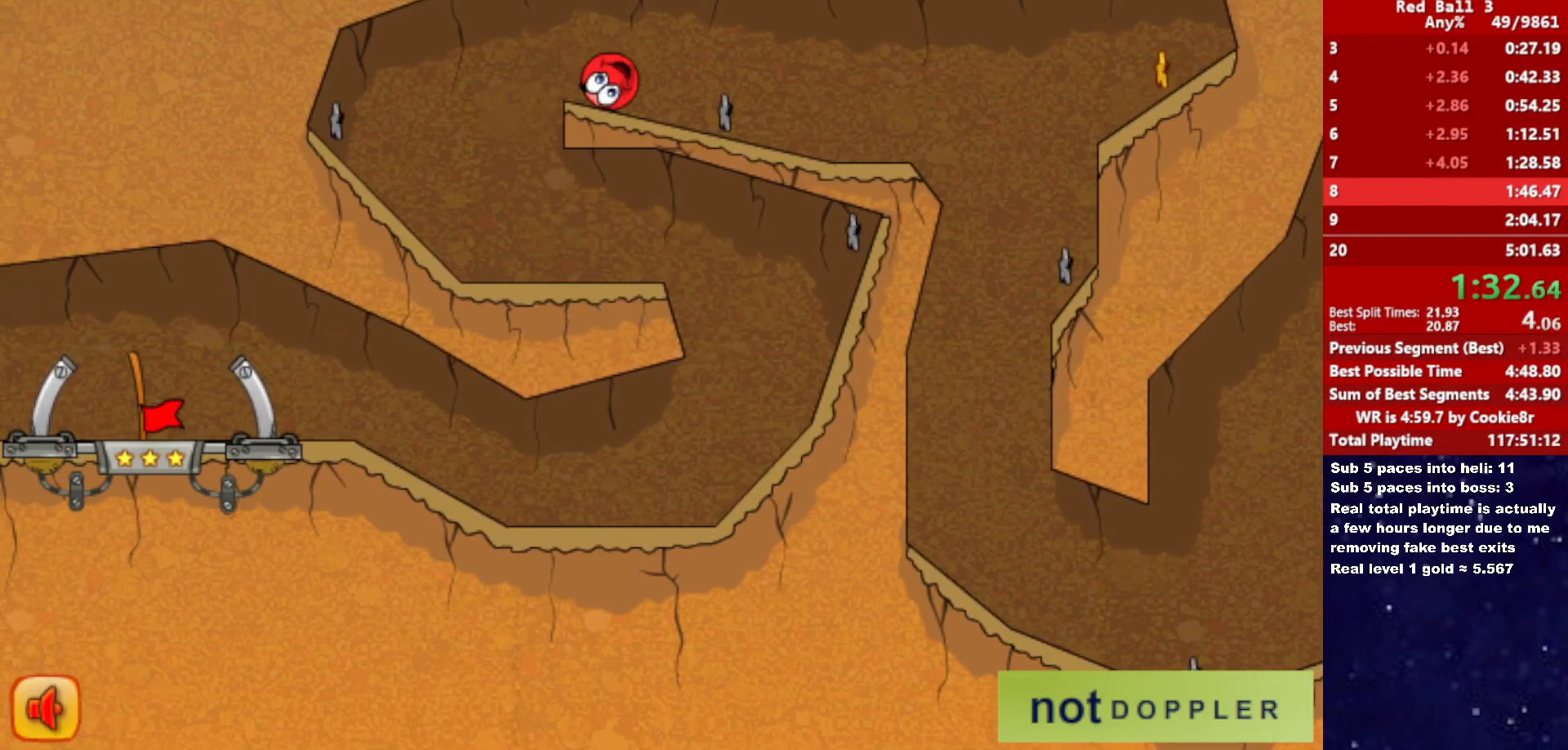
{"keys": ["right"], "events": [[467, "up", "down"], [500, "up", "up"]]}
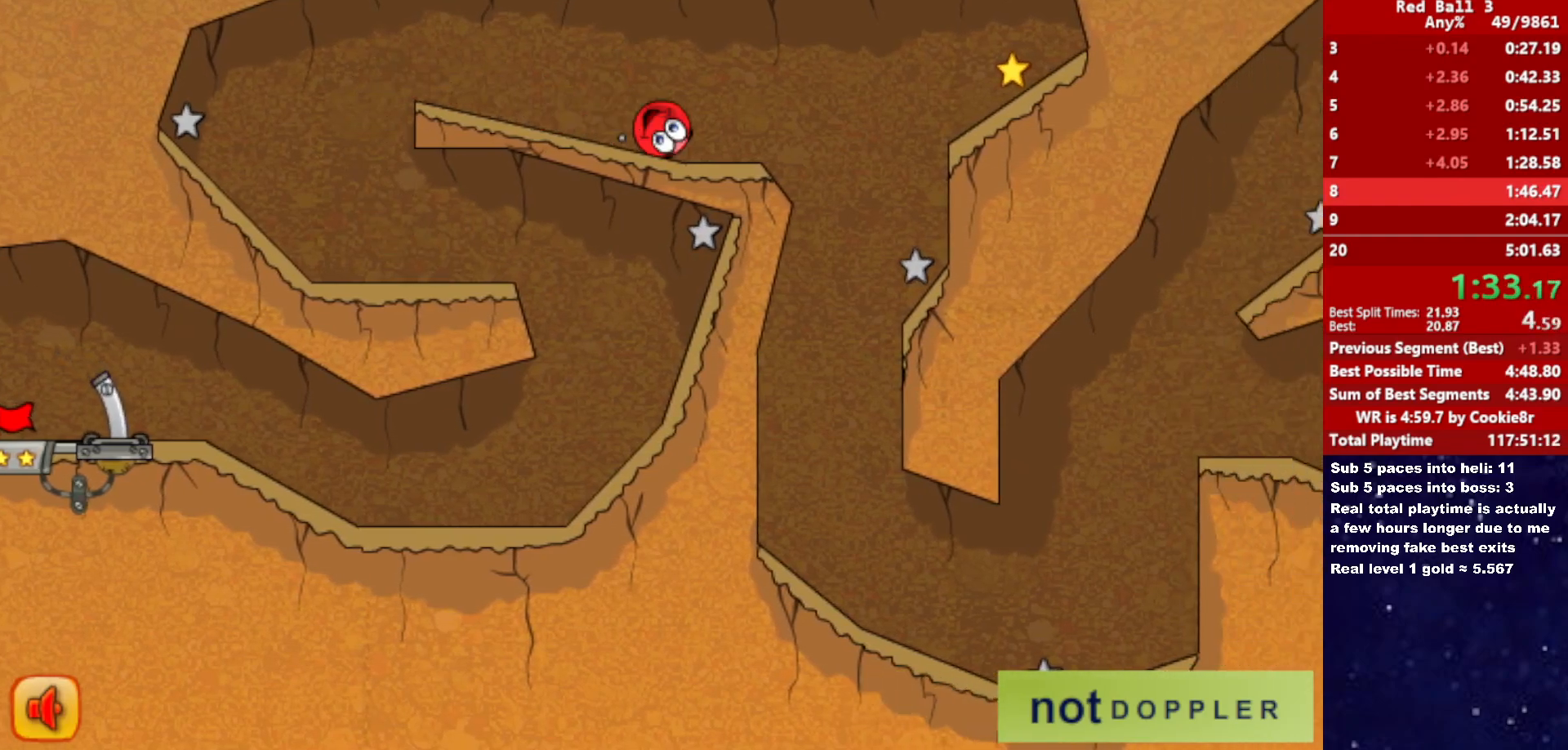
{"keys": ["right"], "events": []}
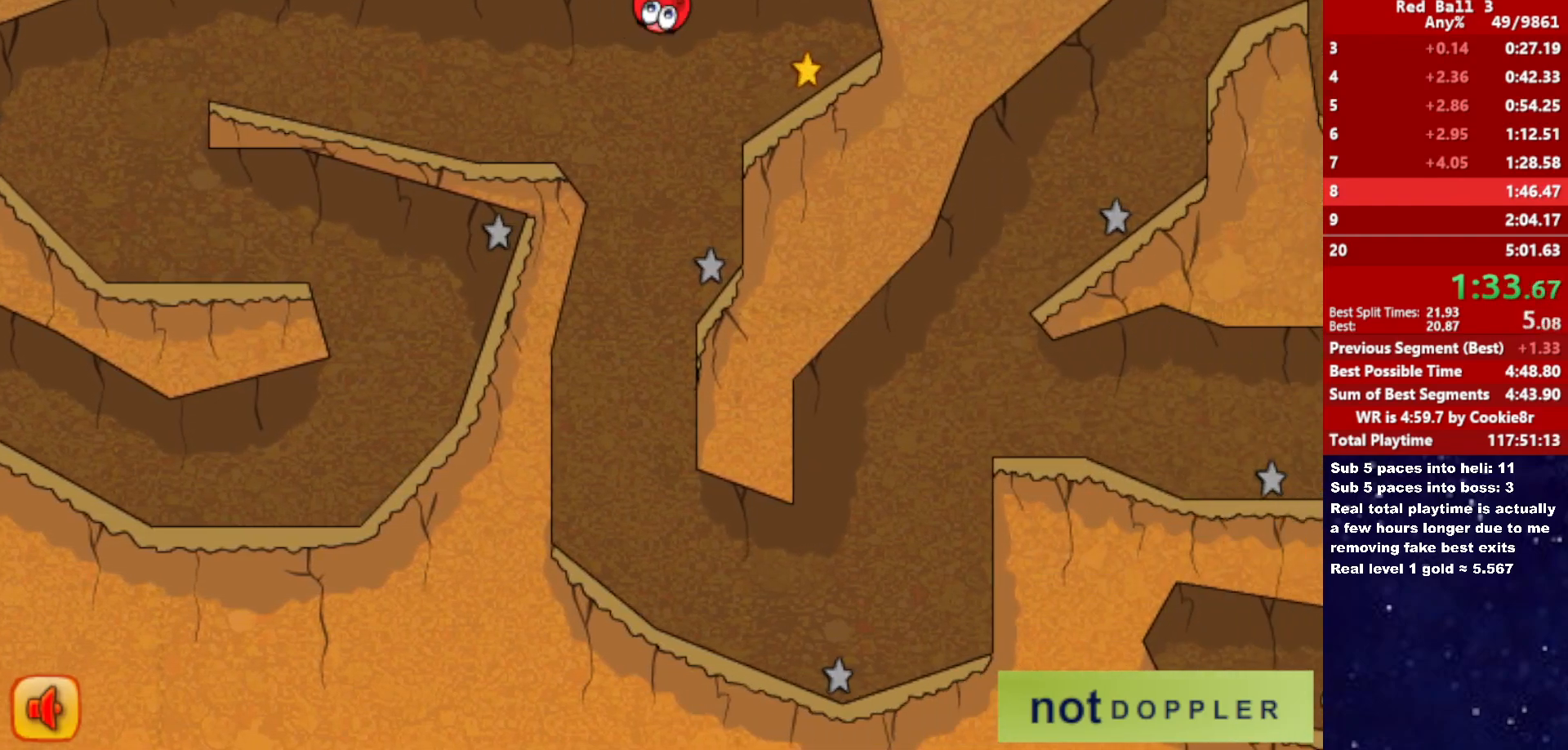
{"keys": ["left"], "events": [[67, "right", "up"], [83, "left", "down"]]}
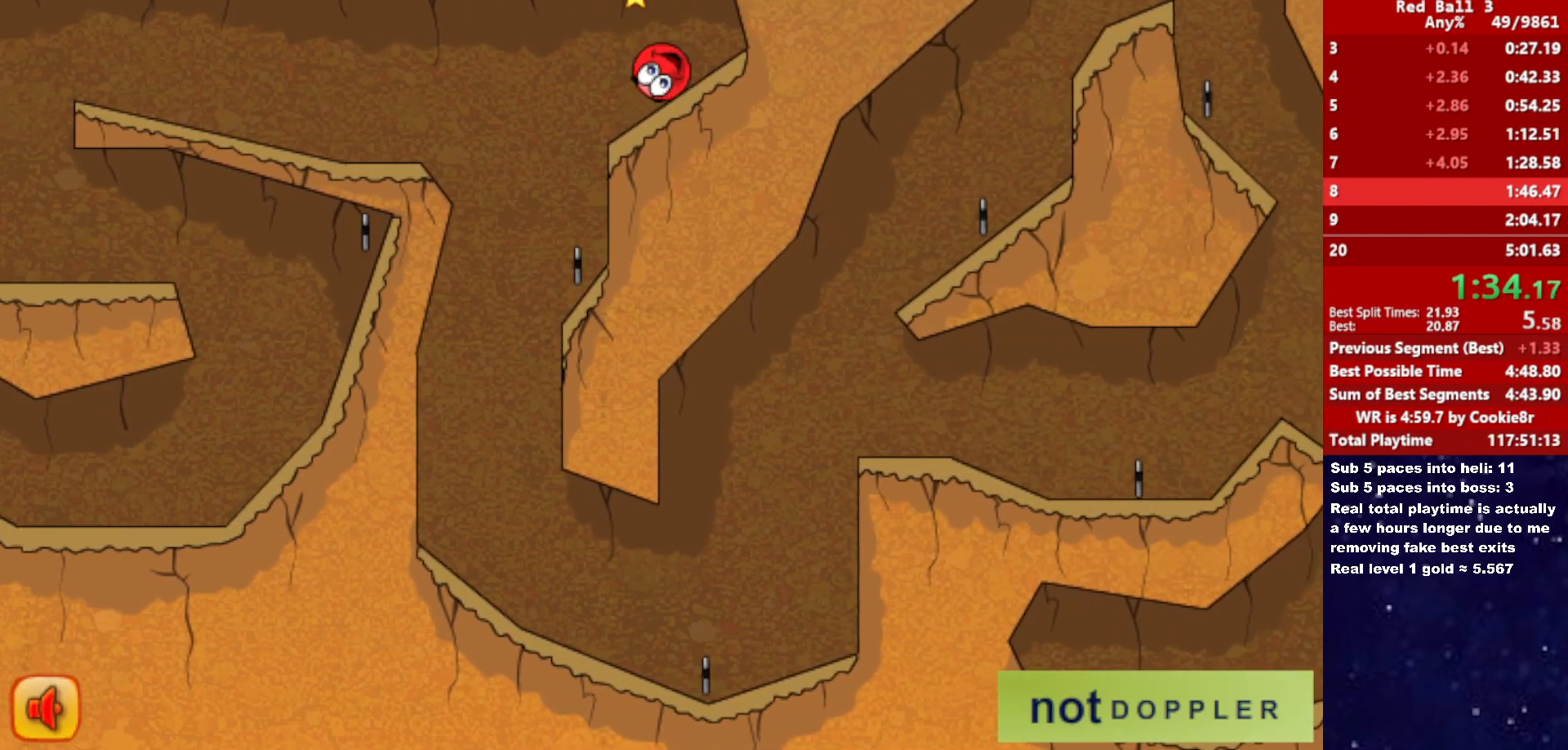
{"keys": ["left"], "events": []}
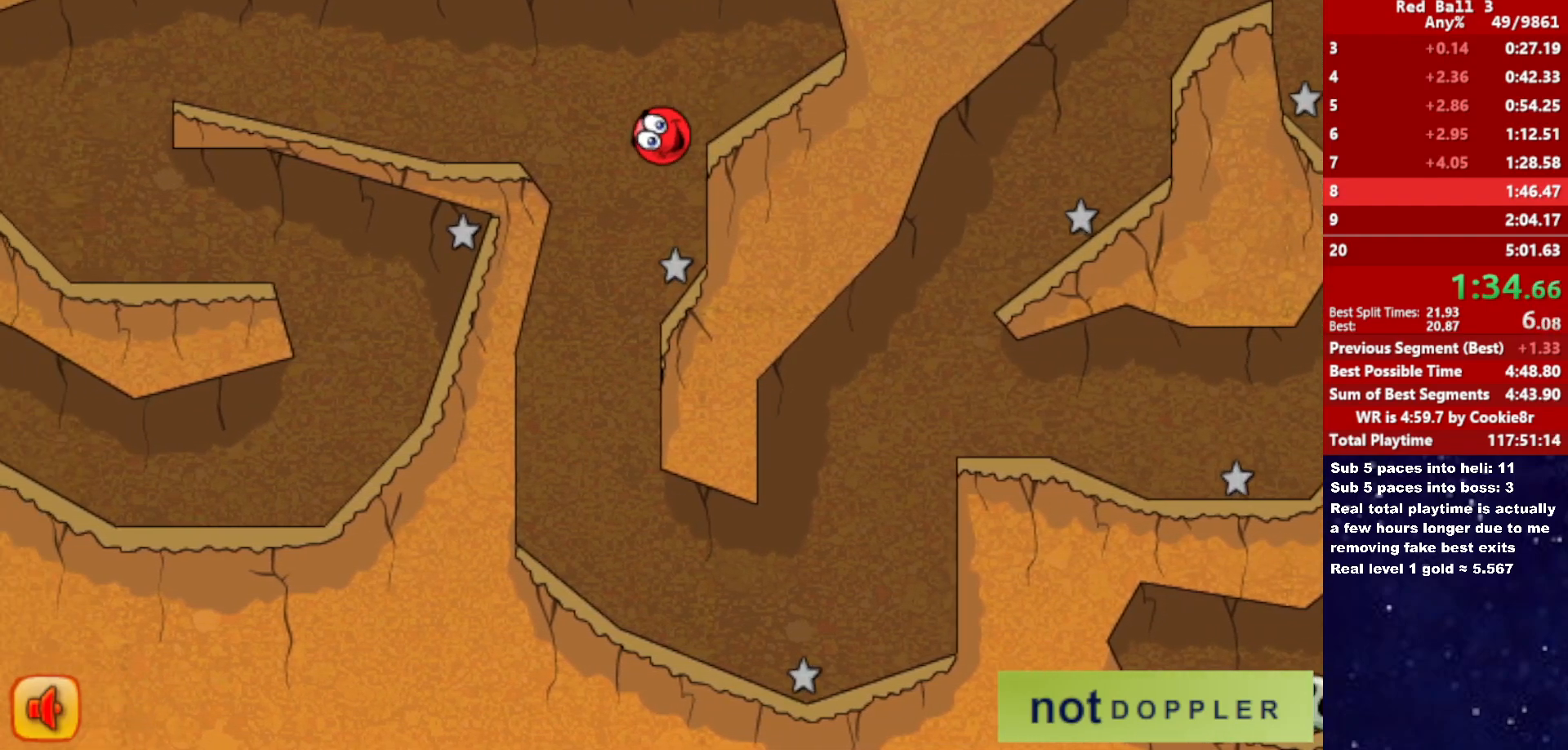
{"keys": ["right"], "events": [[317, "right", "down"], [350, "left", "up"]]}
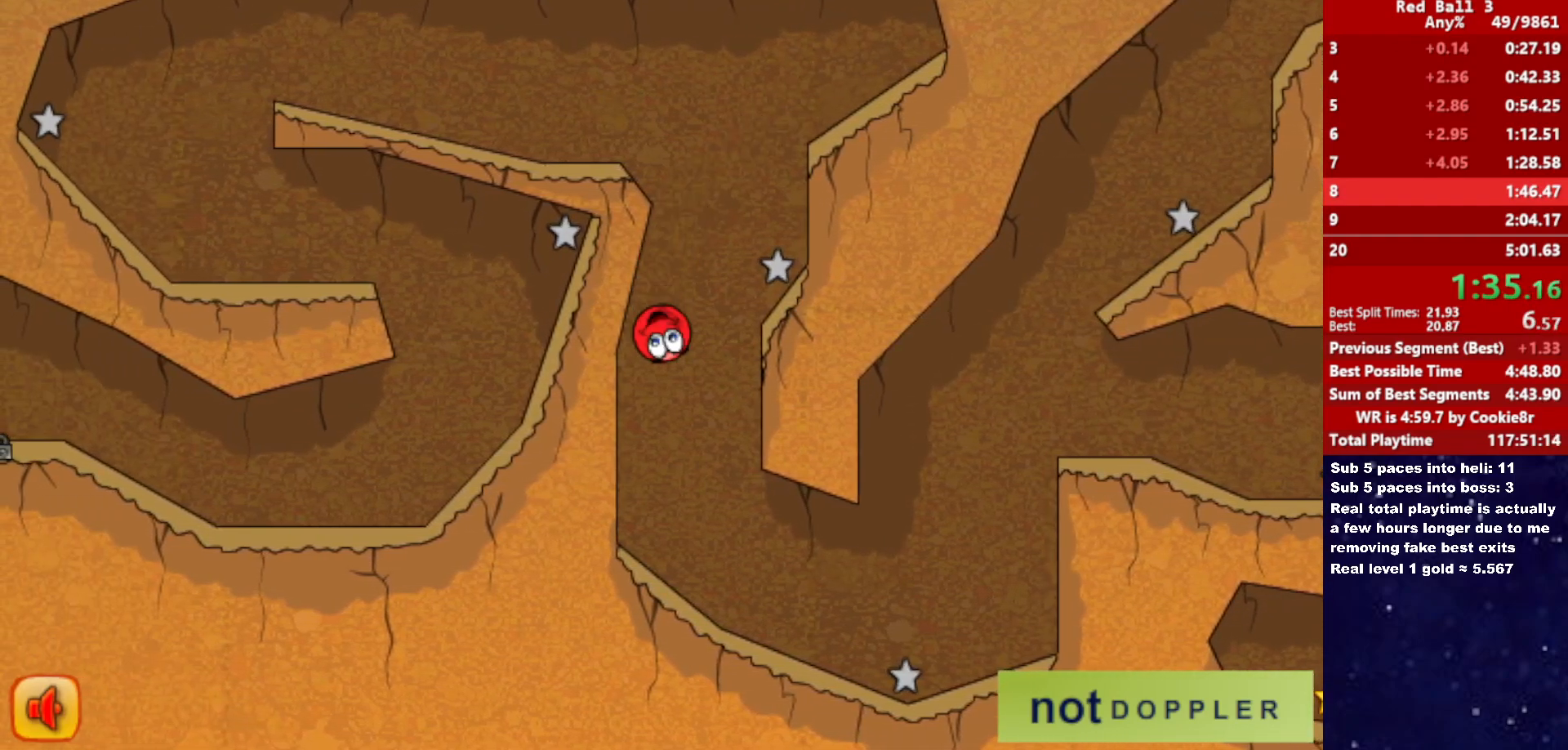
{"keys": ["right", "up"], "events": [[433, "up", "down"]]}
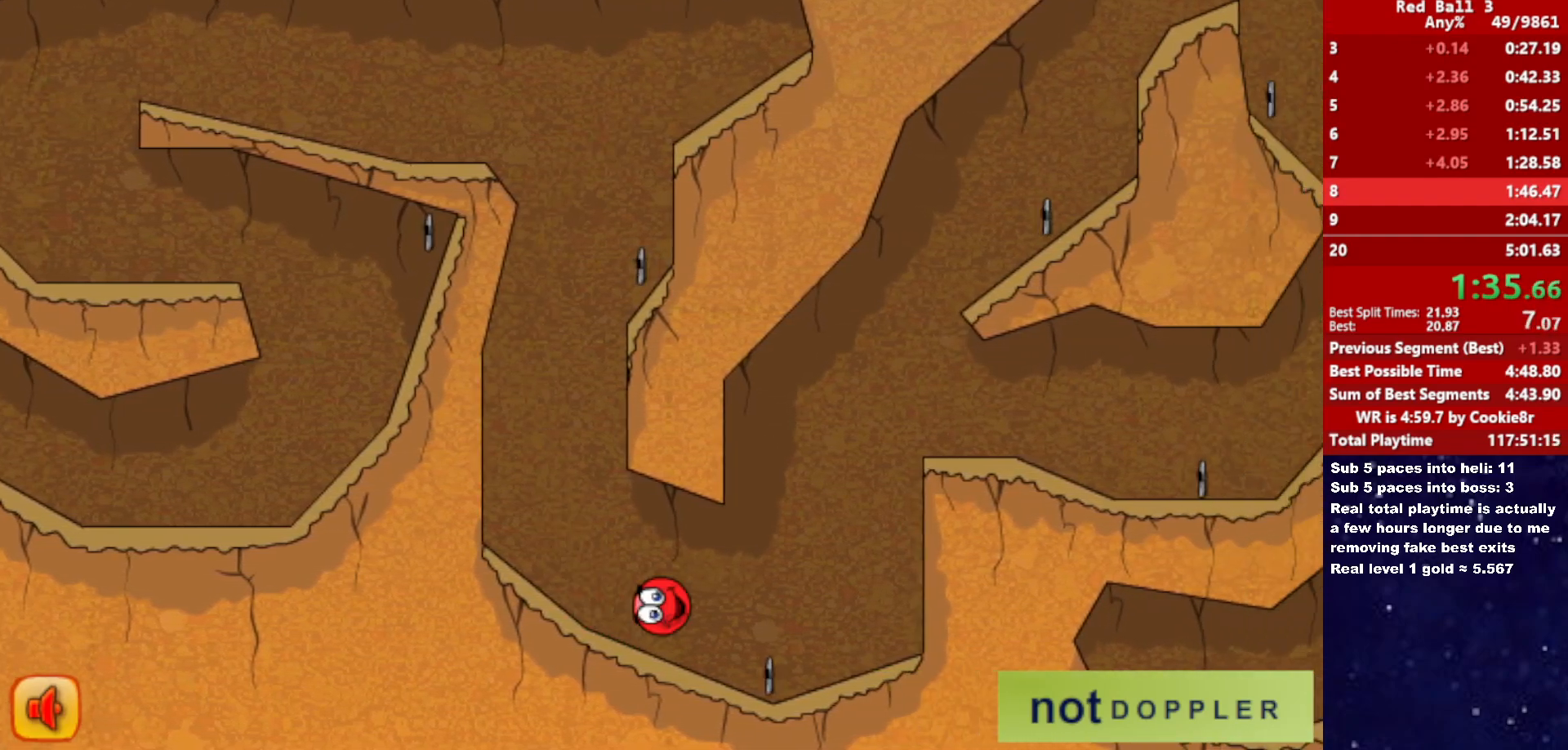
{"keys": ["right"], "events": [[400, "up", "up"]]}
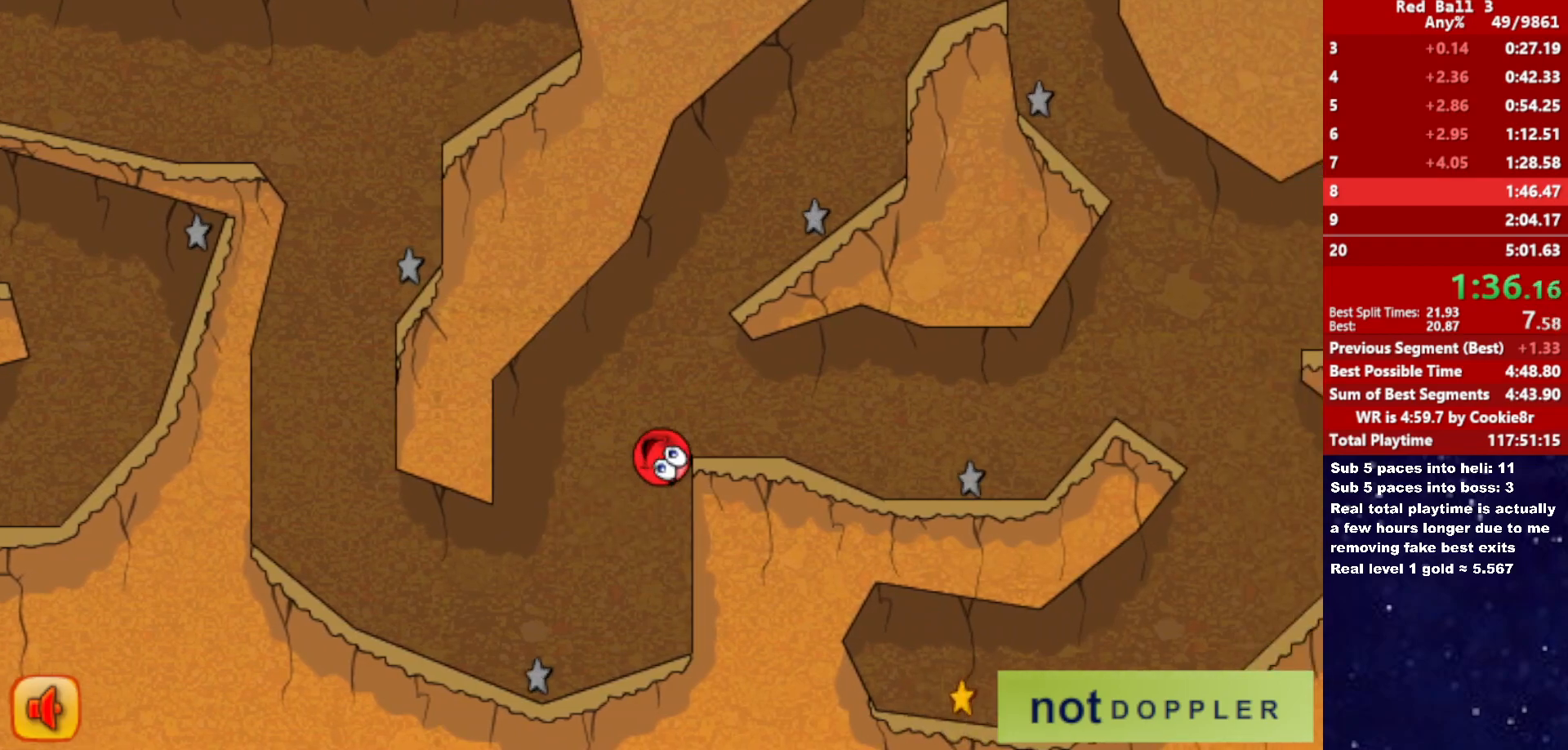
{"keys": ["right"], "events": []}
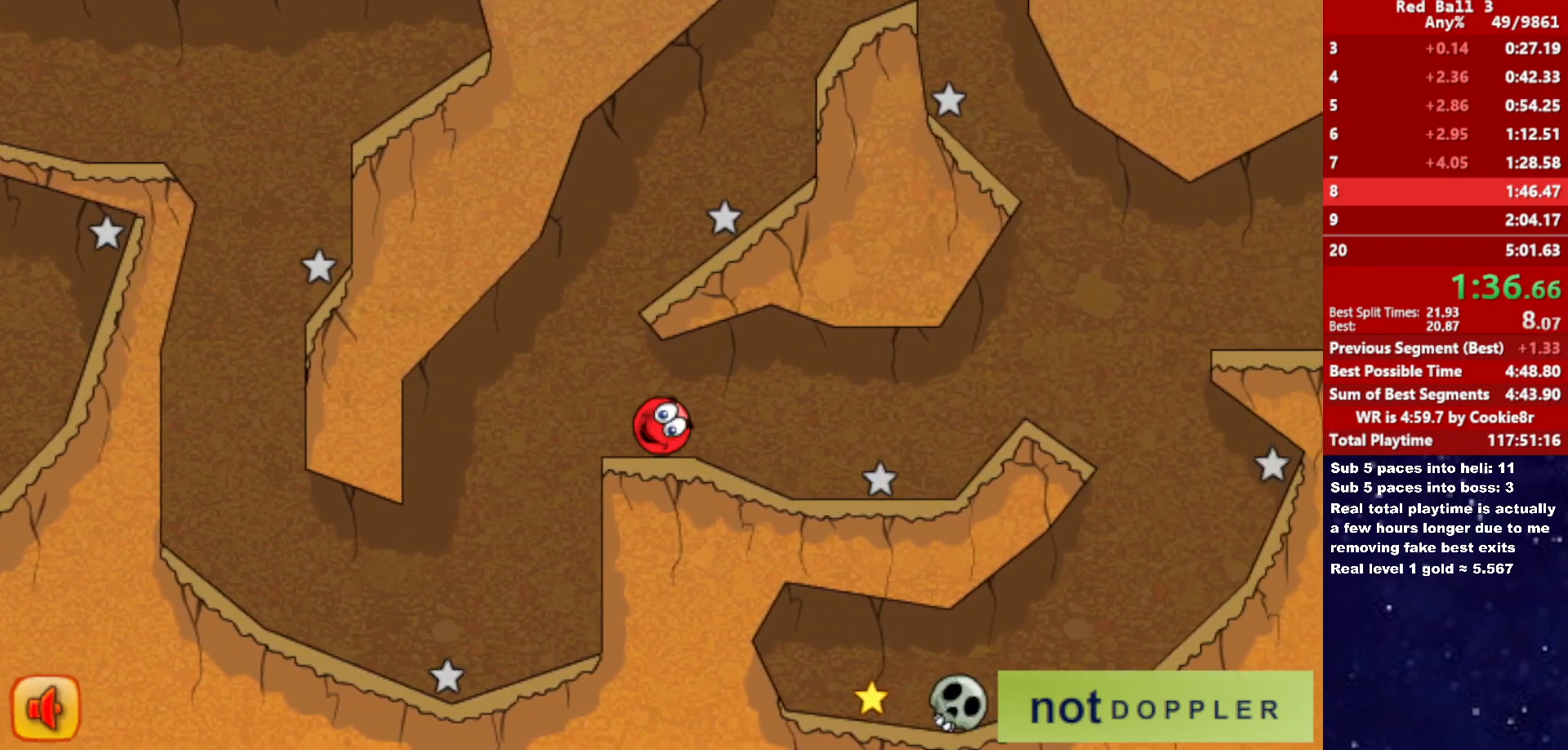
{"keys": ["right"], "events": [[317, "up", "down"], [467, "up", "up"]]}
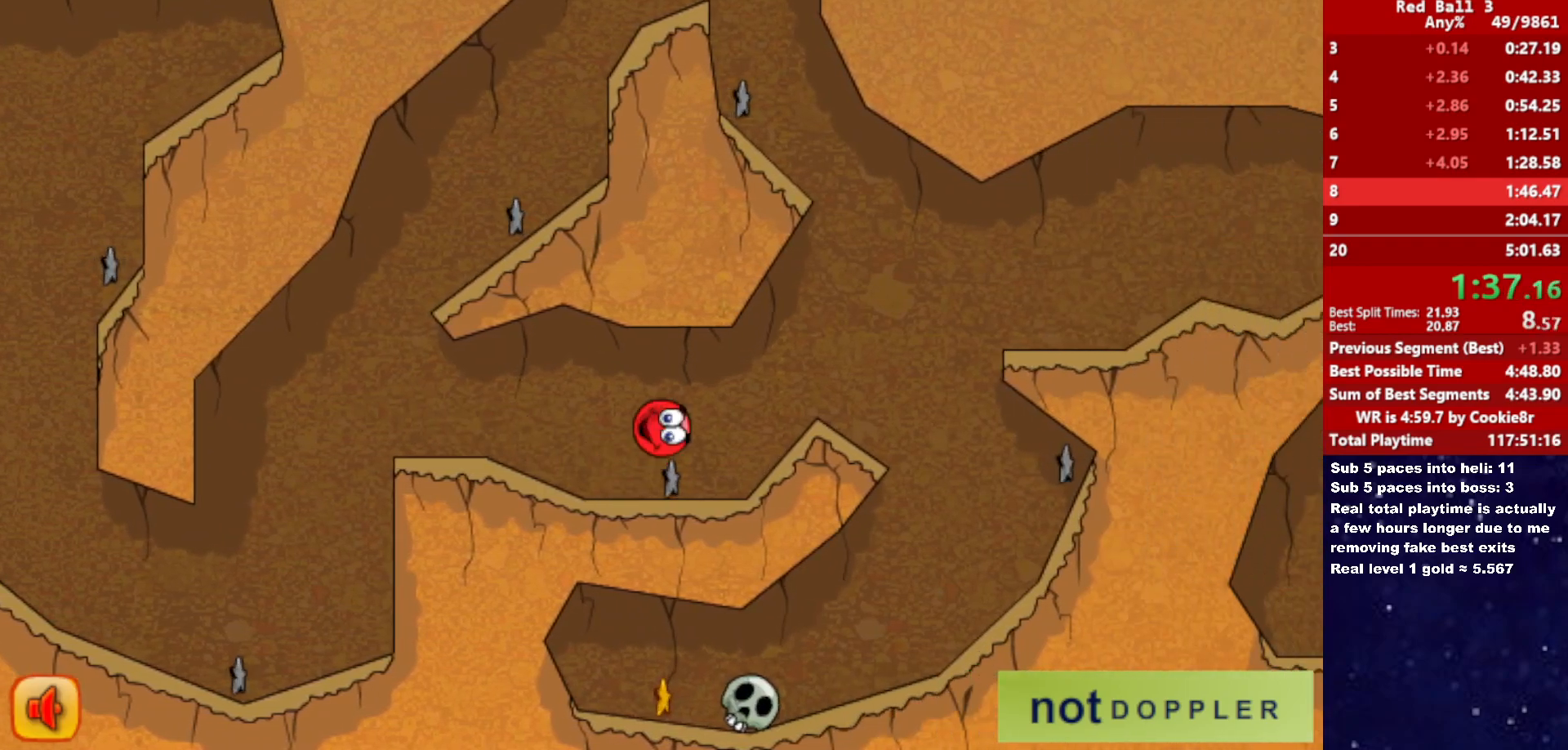
{"keys": ["left"], "events": [[383, "left", "down"], [383, "right", "up"]]}
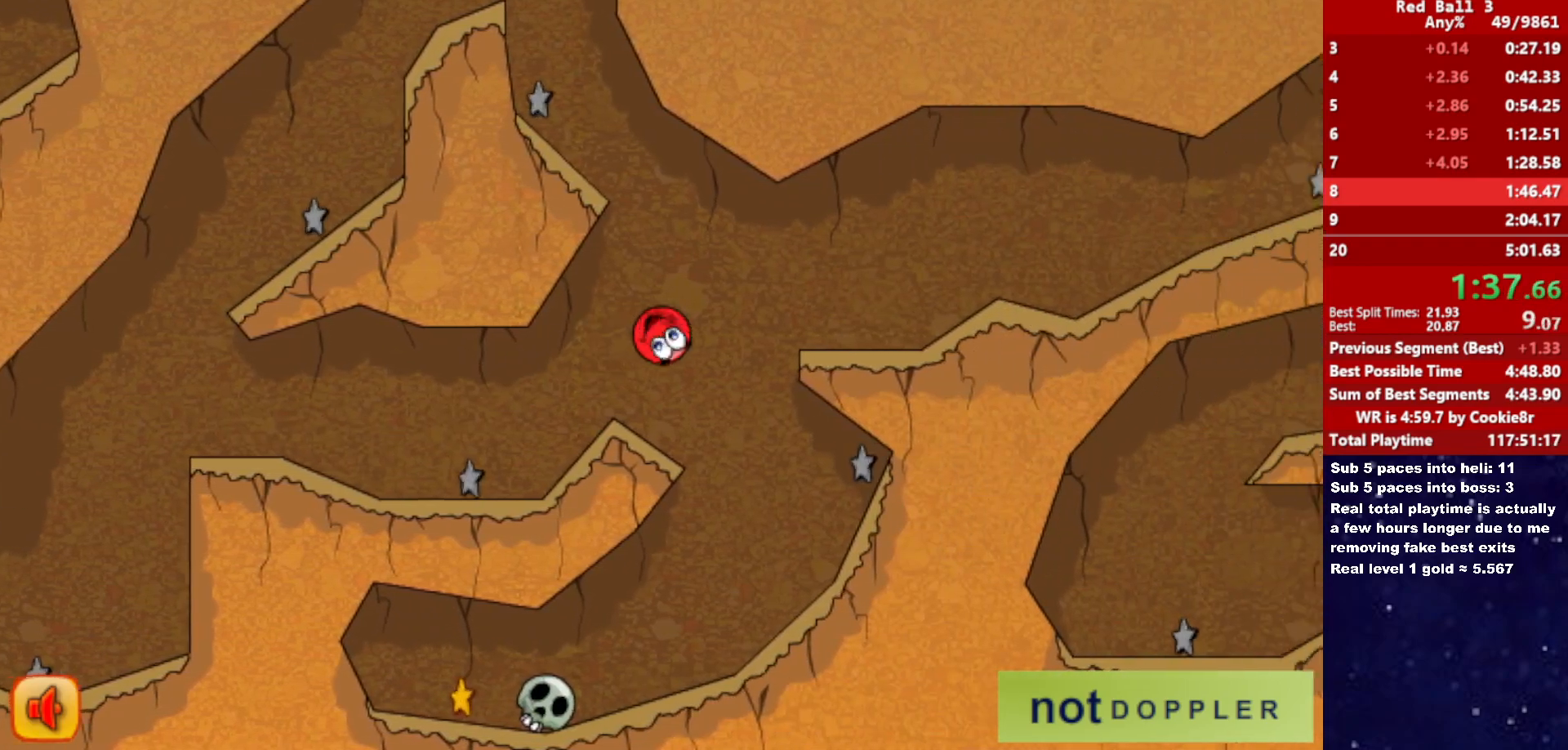
{"keys": ["left"], "events": [[350, "left", "up"], [417, "left", "down"]]}
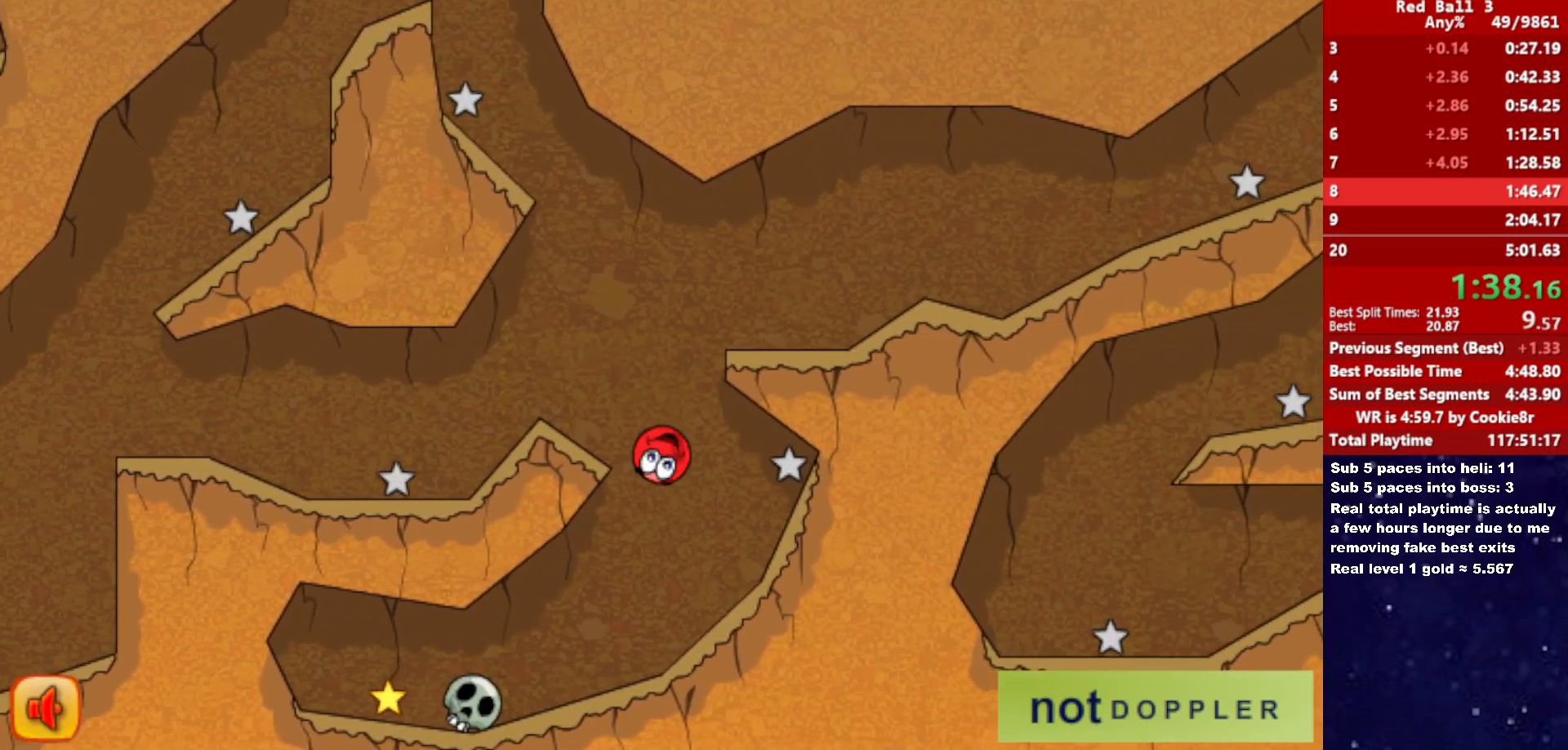
{"keys": ["left", "up"], "events": [[500, "up", "down"]]}
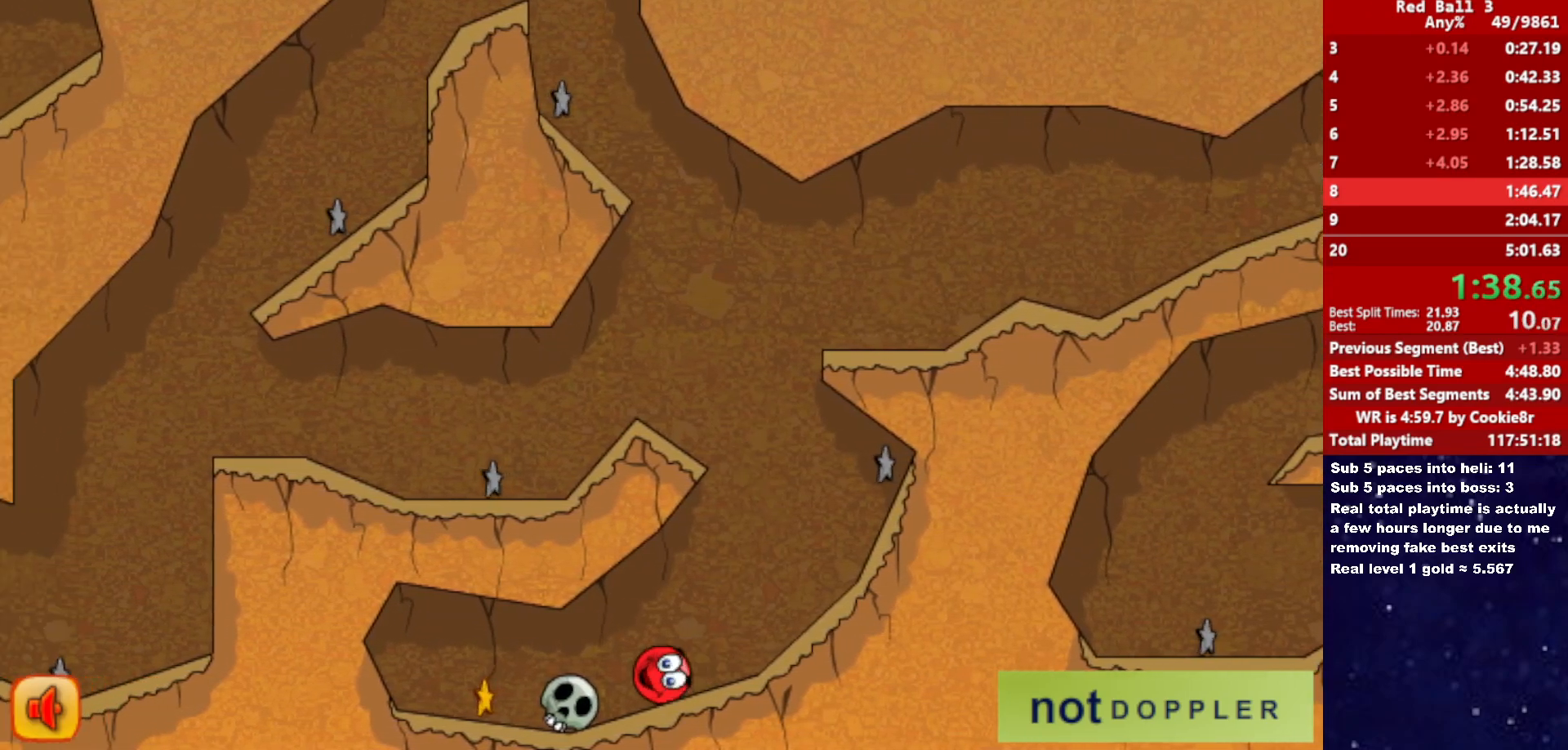
{"keys": ["right"], "events": [[50, "up", "up"], [433, "right", "down"], [467, "left", "up"]]}
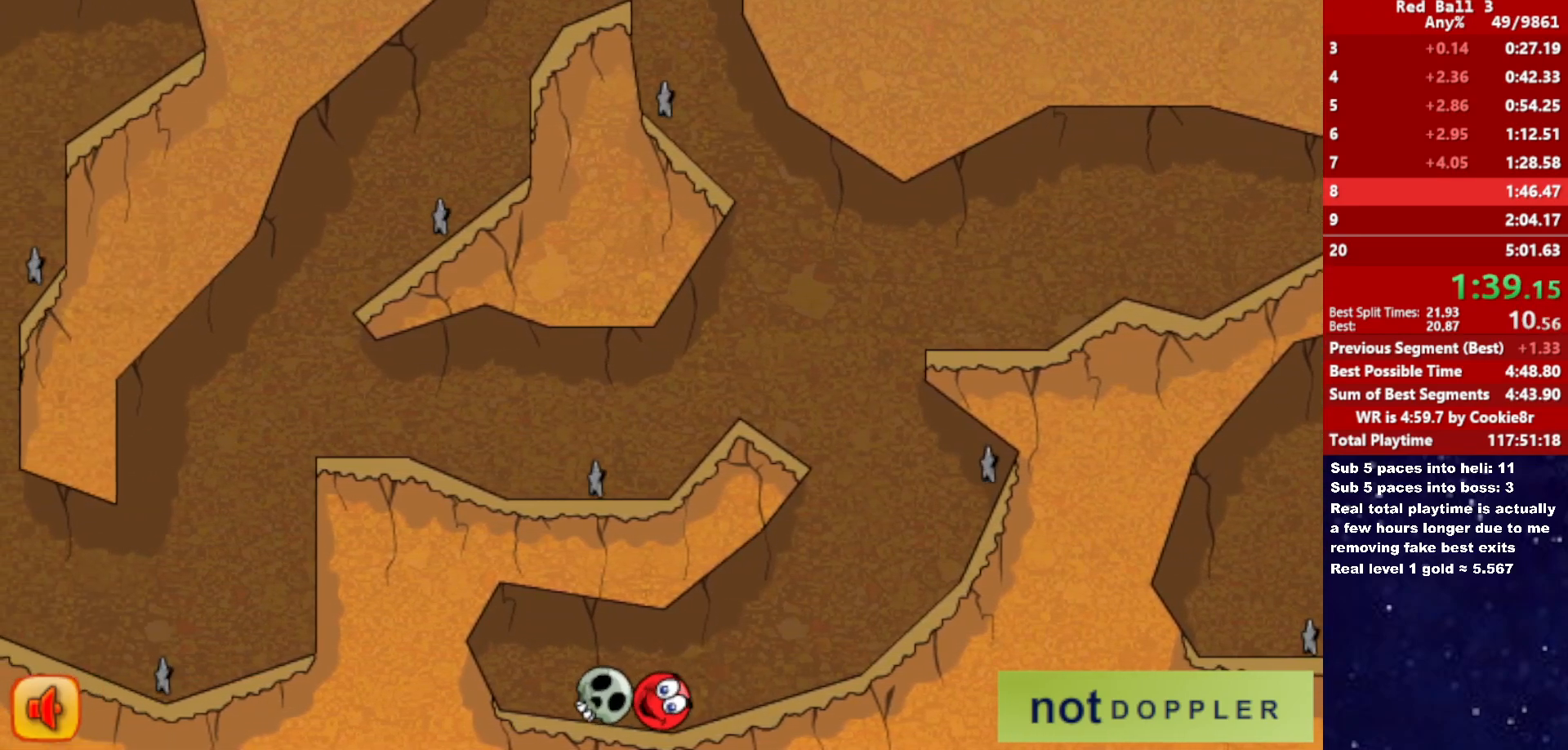
{"keys": ["left", "right"], "events": [[100, "left", "down"], [117, "right", "up"], [433, "right", "down"]]}
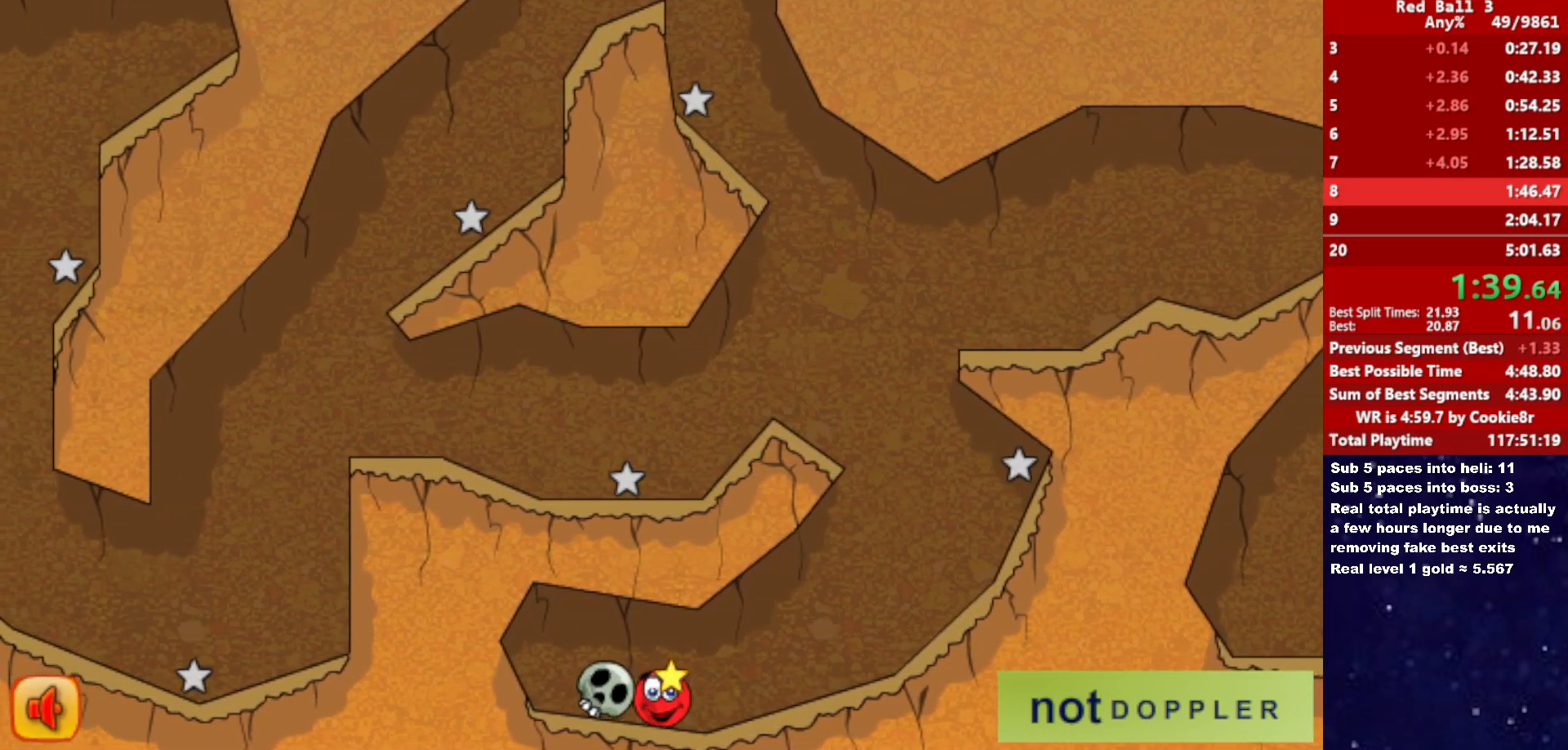
{"keys": ["right"], "events": [[17, "left", "up"]]}
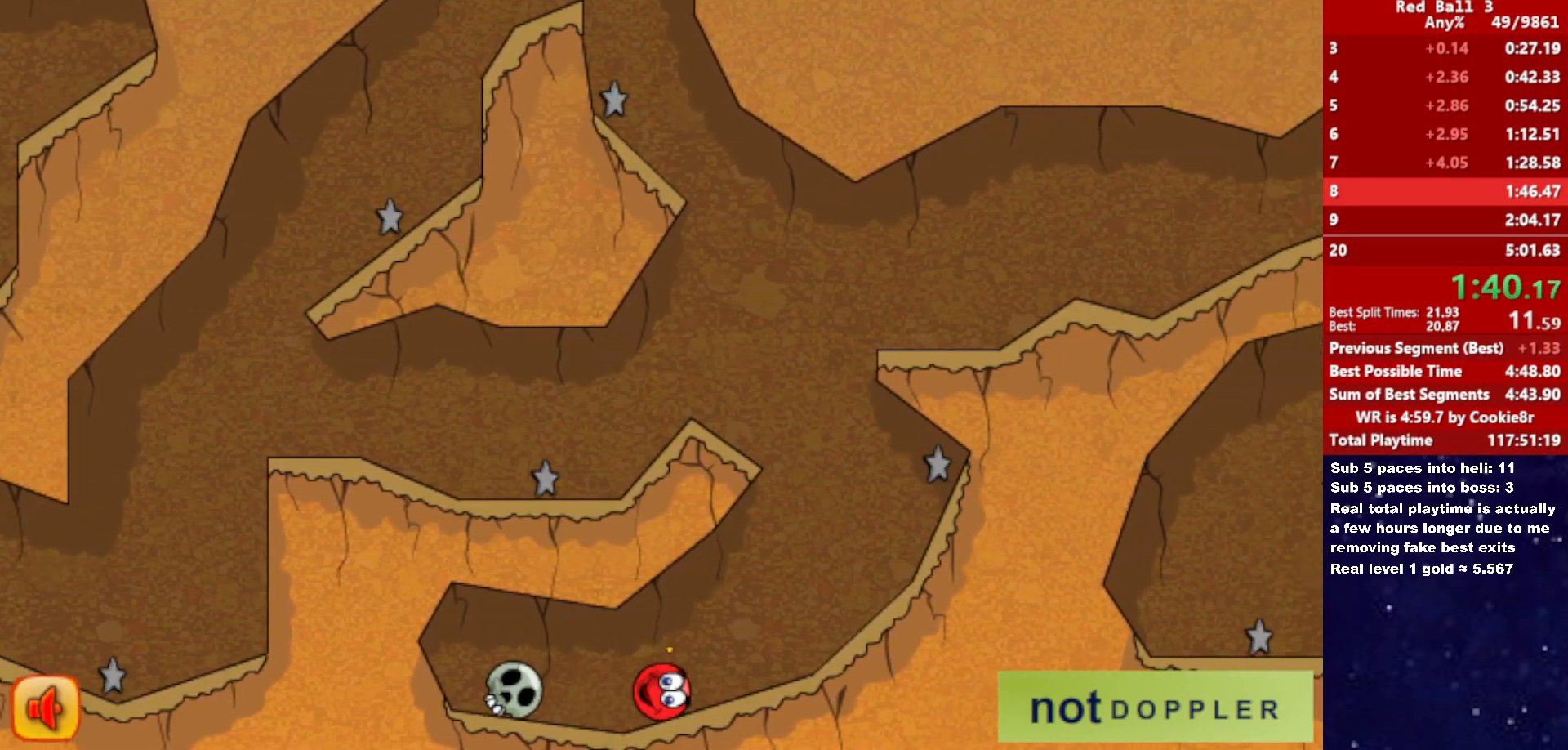
{"keys": ["left", "up"], "events": [[317, "left", "down"], [333, "right", "up"], [350, "up", "down"]]}